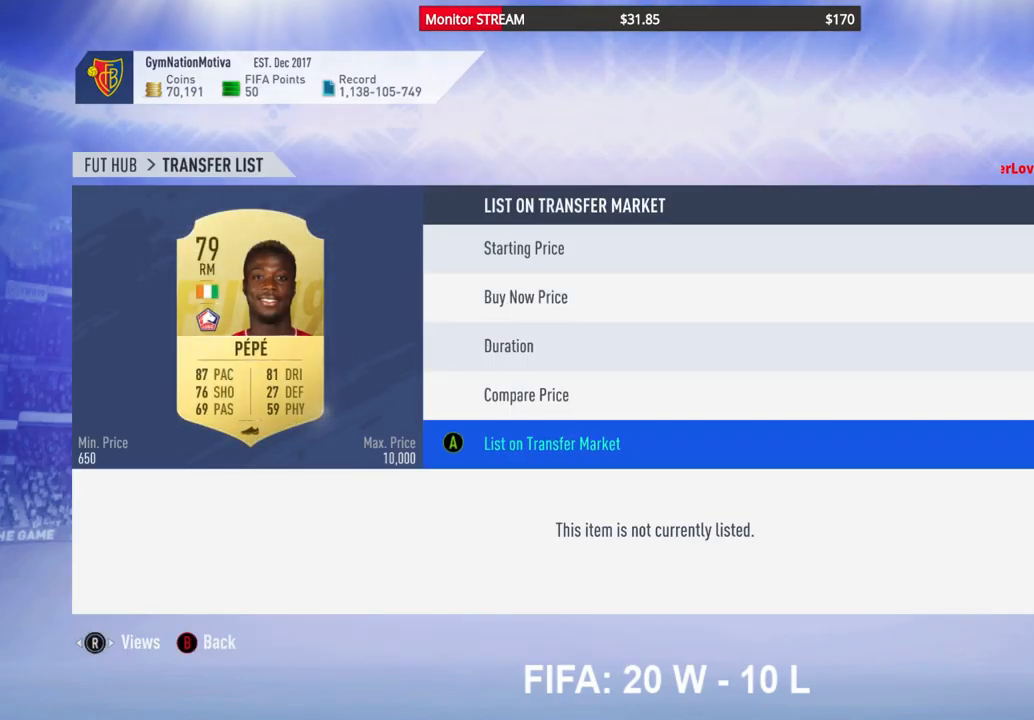
Gameplay with a controller (Xbox layout); each line is a JSON object with the inputs held at the frame after it. "events" lists button and stick changes between this image and that frame as [ms after this image, input, new state], when the widget could be followed in between. Not read: L3 R3 Y.
{"buttons": [], "left_stick": "center", "right_stick": "center", "events": [[83, "A", "up"], [150, "A", "down"], [250, "A", "up"]]}
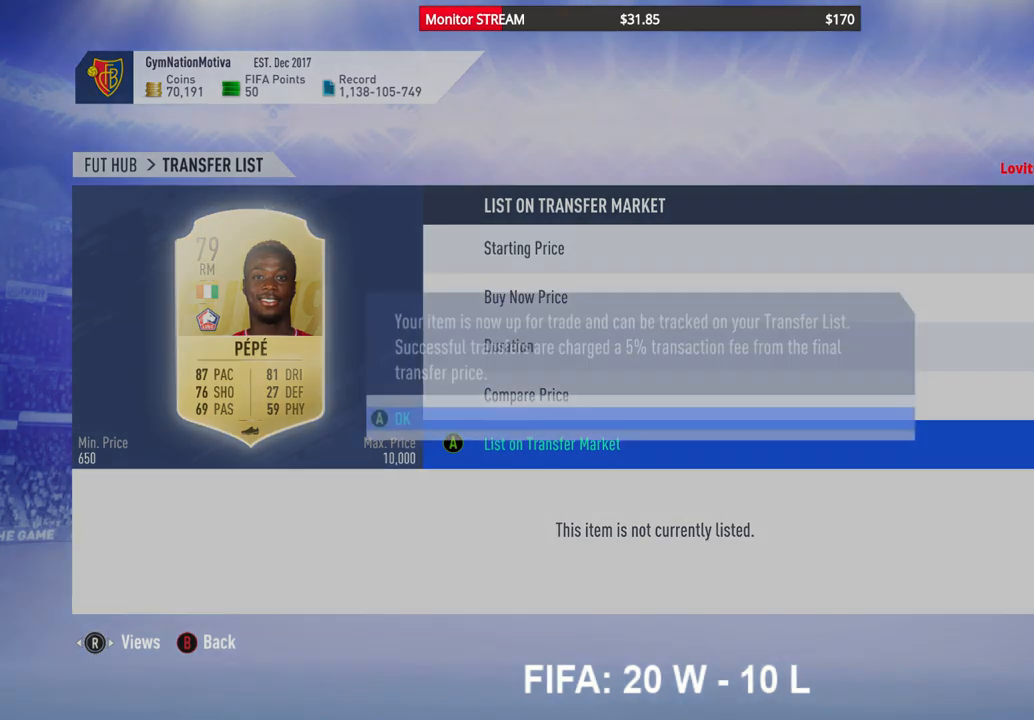
{"buttons": [], "left_stick": "center", "right_stick": "center", "events": [[333, "A", "down"], [500, "A", "up"]]}
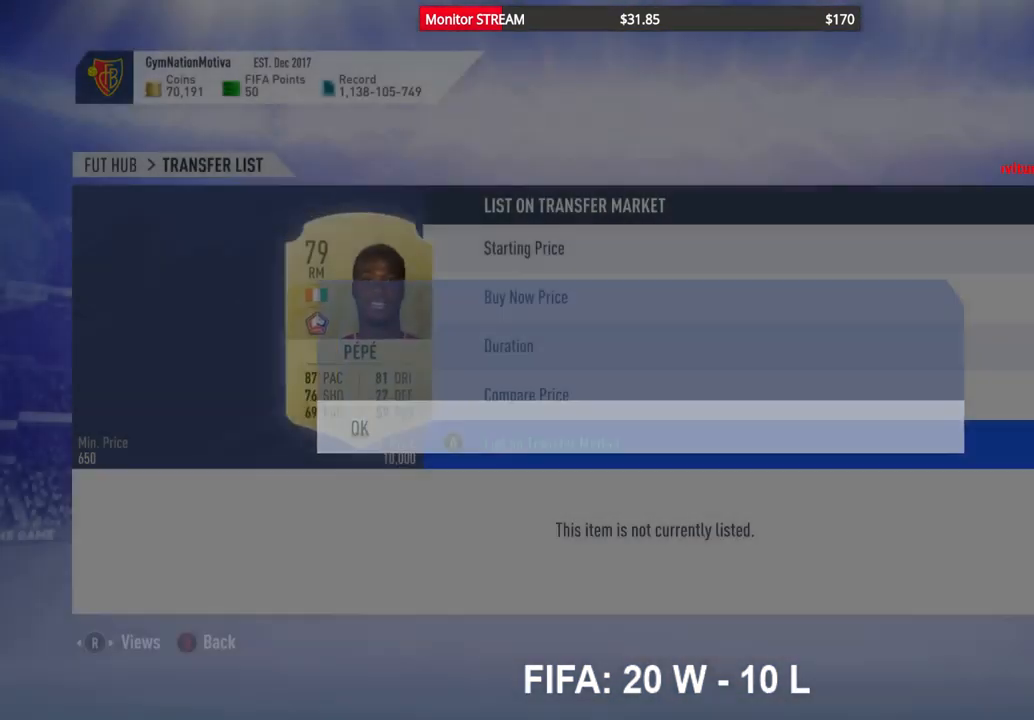
{"buttons": [], "left_stick": "center", "right_stick": "center", "events": []}
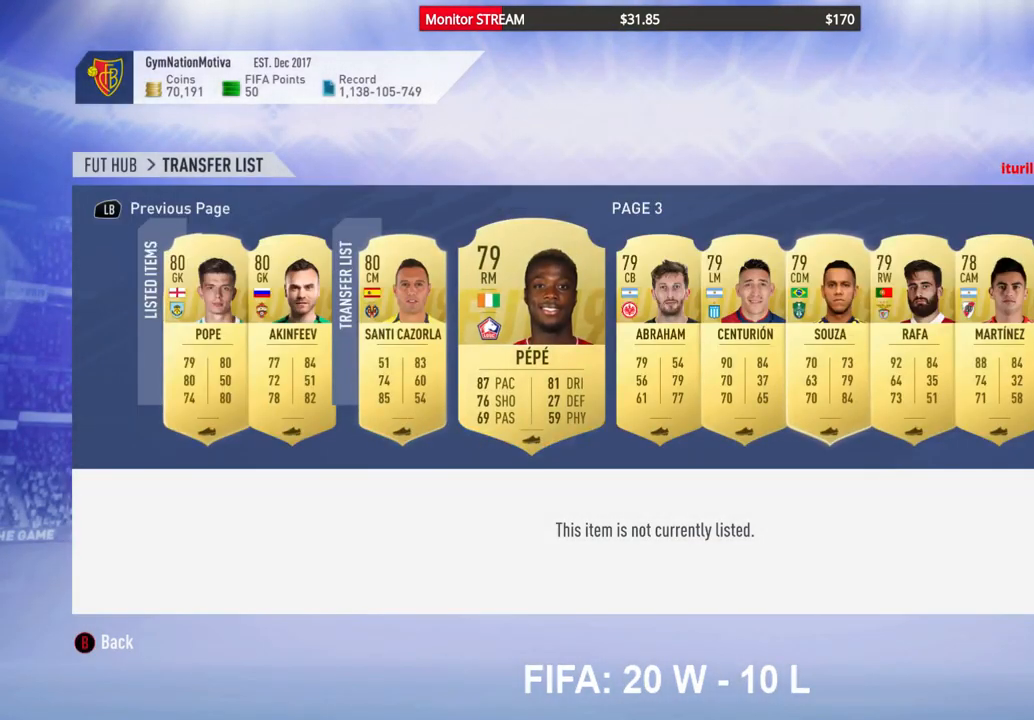
{"buttons": [], "left_stick": "center", "right_stick": "center", "events": []}
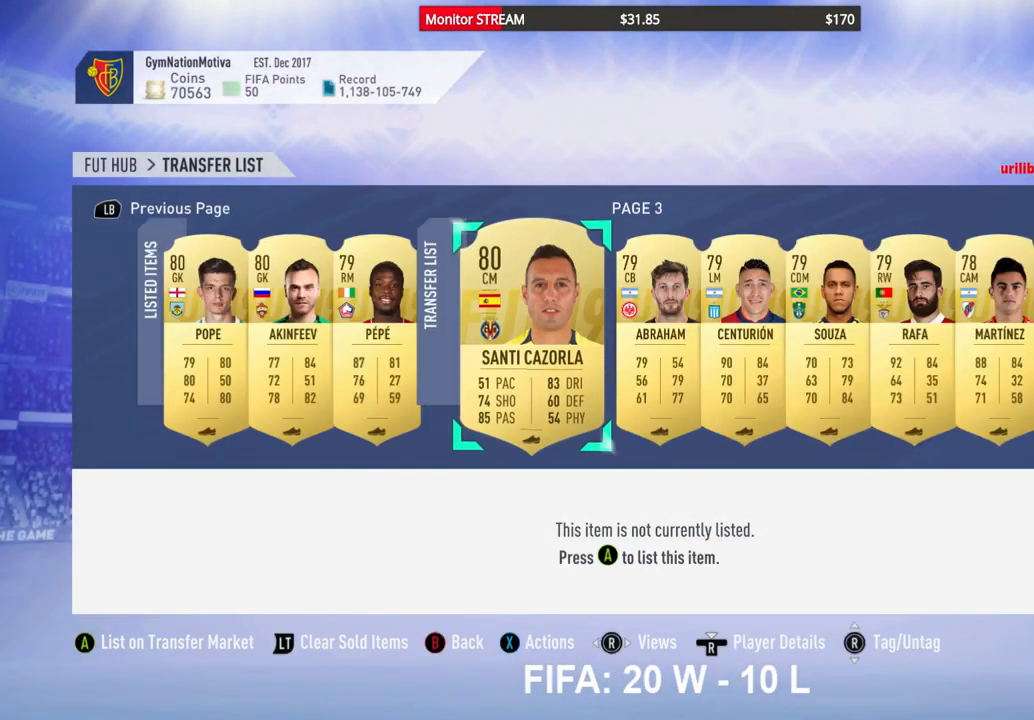
{"buttons": [], "left_stick": "center", "right_stick": "center", "events": []}
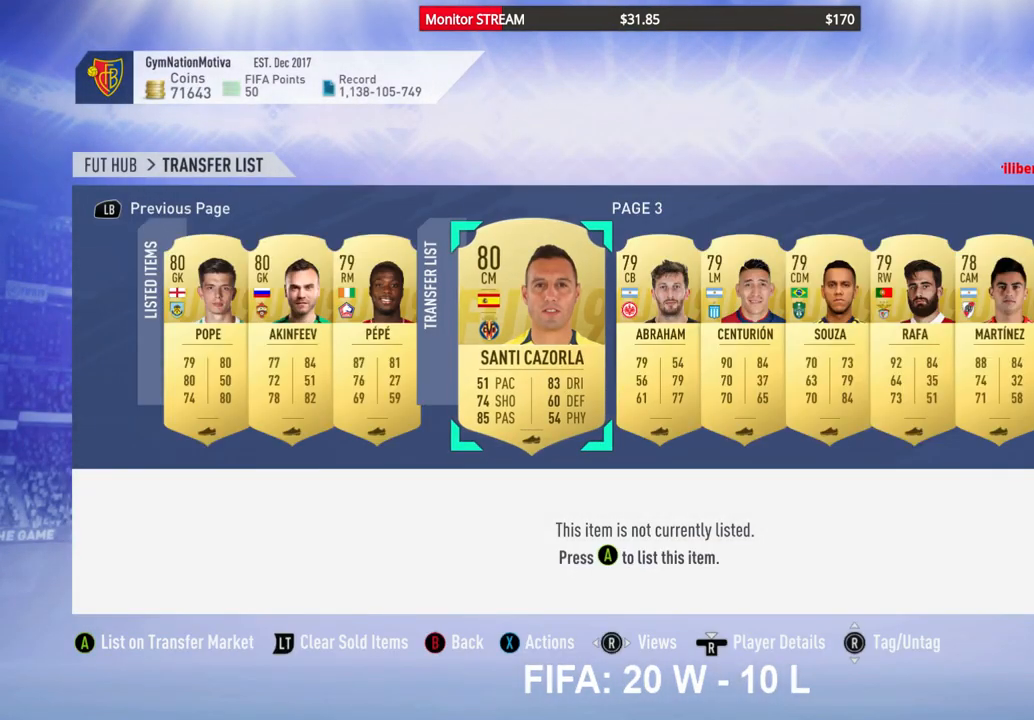
{"buttons": [], "left_stick": "center", "right_stick": "center", "events": []}
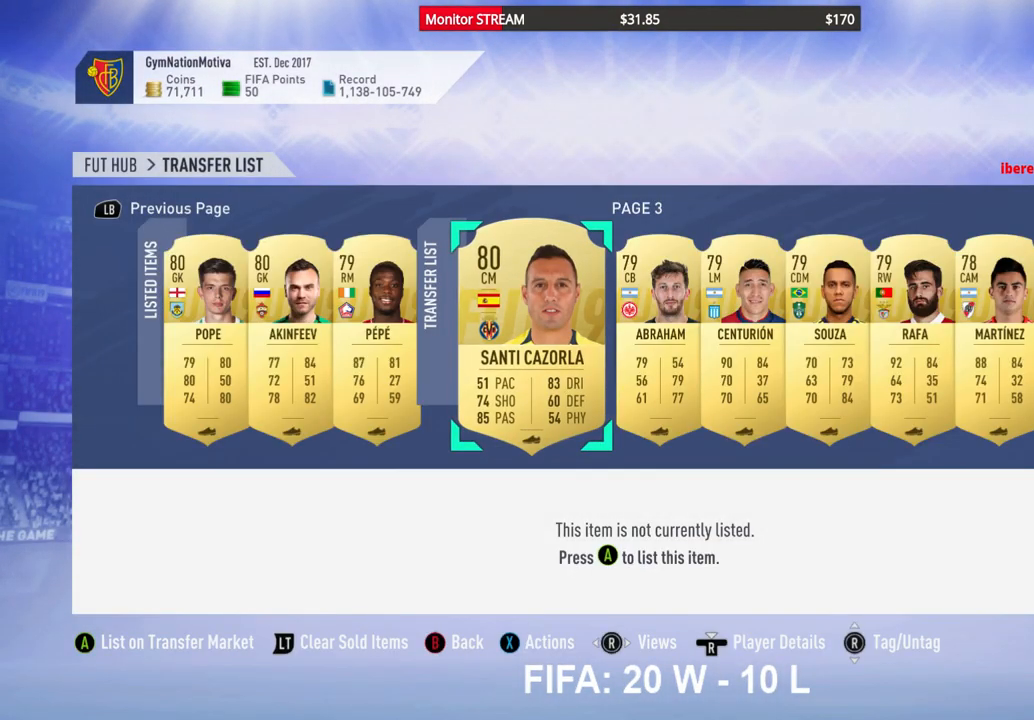
{"buttons": [], "left_stick": "center", "right_stick": "center", "events": []}
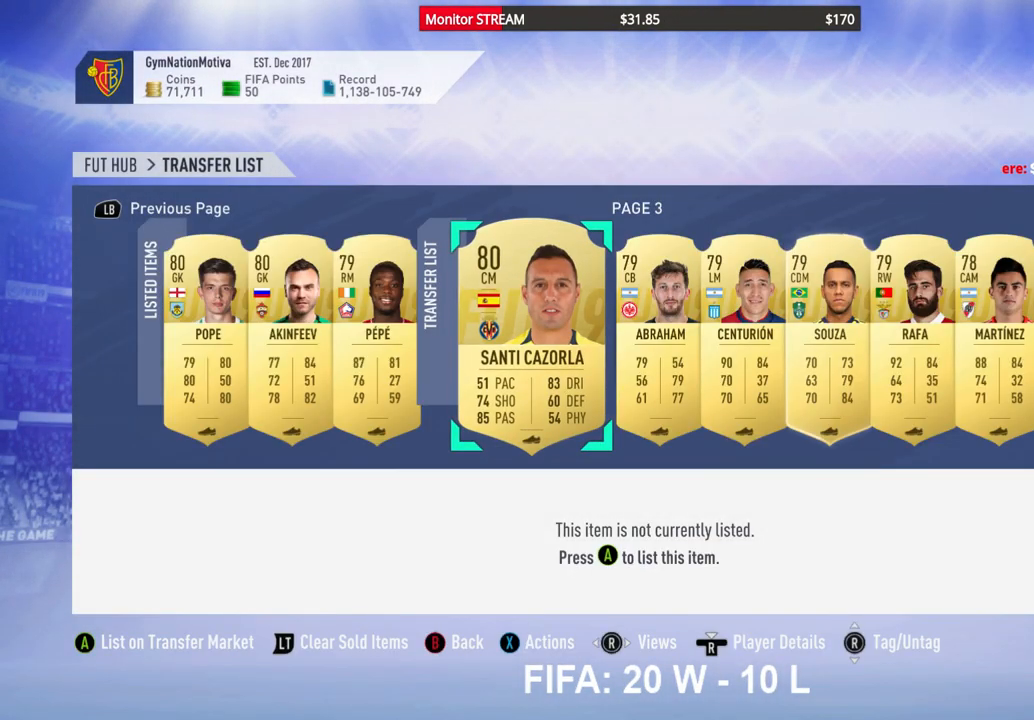
{"buttons": [], "left_stick": "center", "right_stick": "center", "events": []}
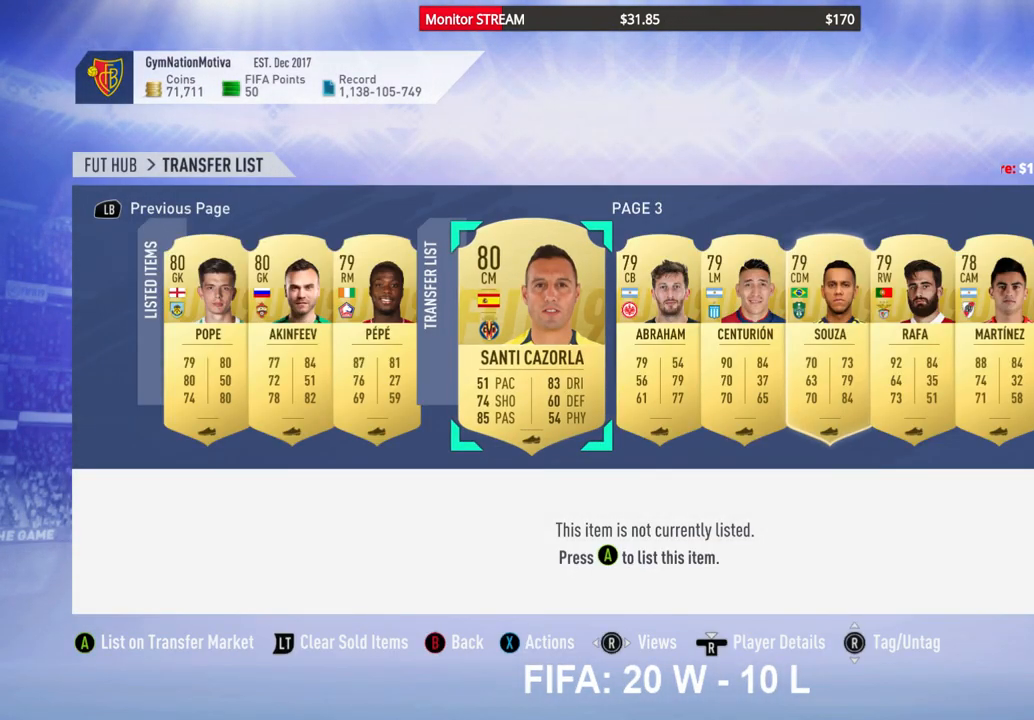
{"buttons": [], "left_stick": "center", "right_stick": "center", "events": []}
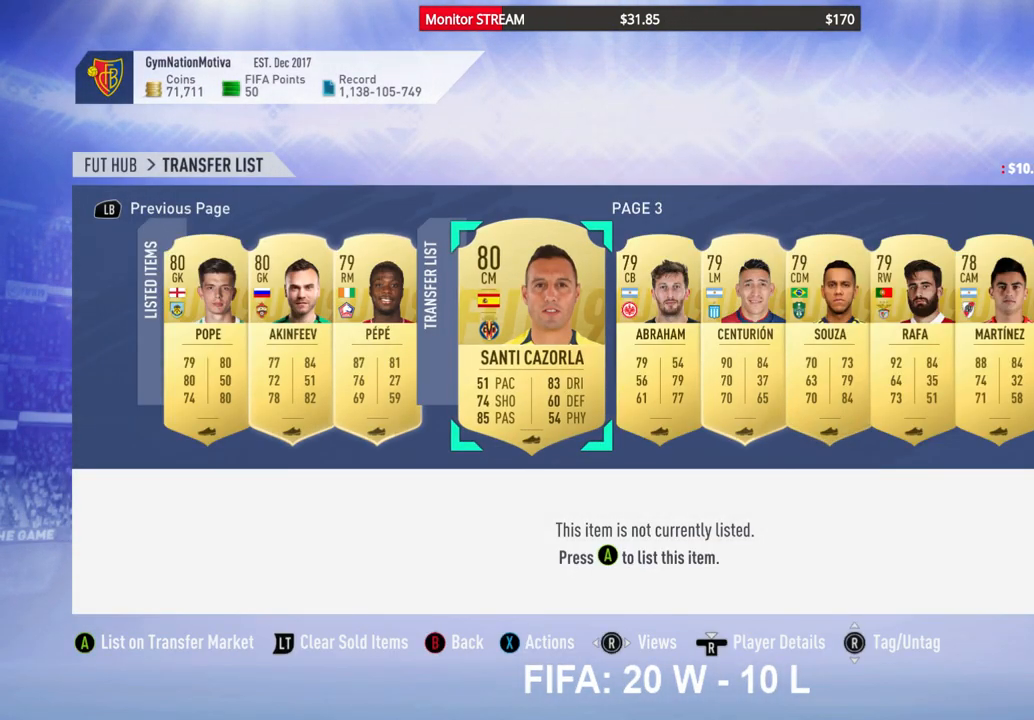
{"buttons": [], "left_stick": "center", "right_stick": "center", "events": [[100, "DPAD_RIGHT", "down"], [150, "DPAD_RIGHT", "up"]]}
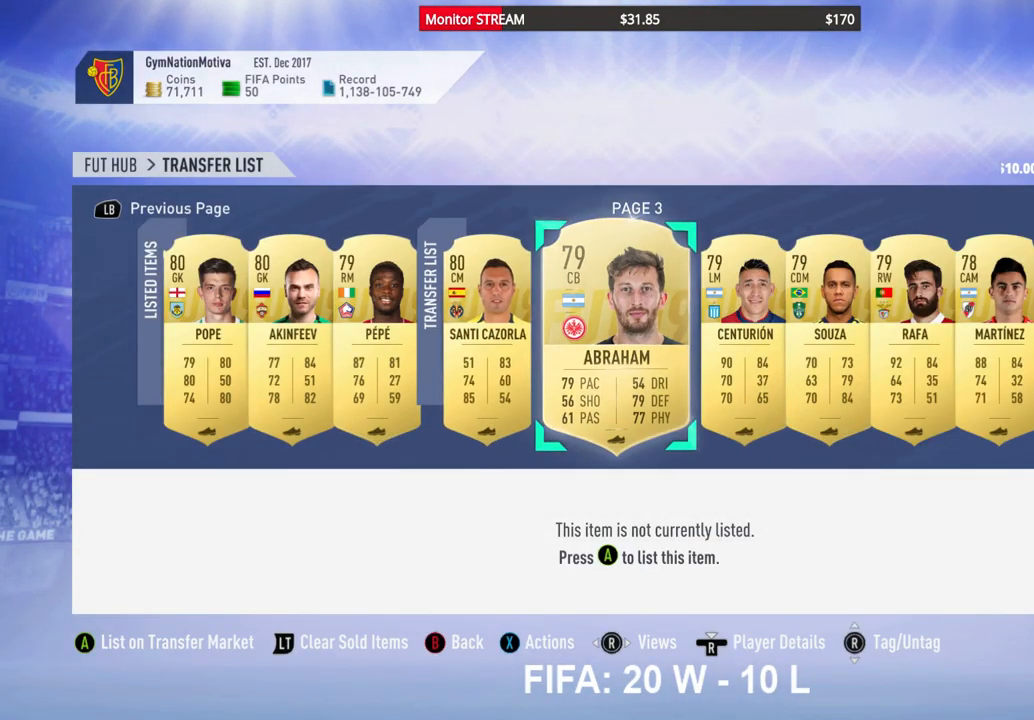
{"buttons": ["DPAD_DOWN"], "left_stick": "center", "right_stick": "center", "events": [[33, "DPAD_LEFT", "down"], [133, "DPAD_LEFT", "up"], [283, "A", "down"], [433, "A", "up"], [450, "DPAD_DOWN", "down"]]}
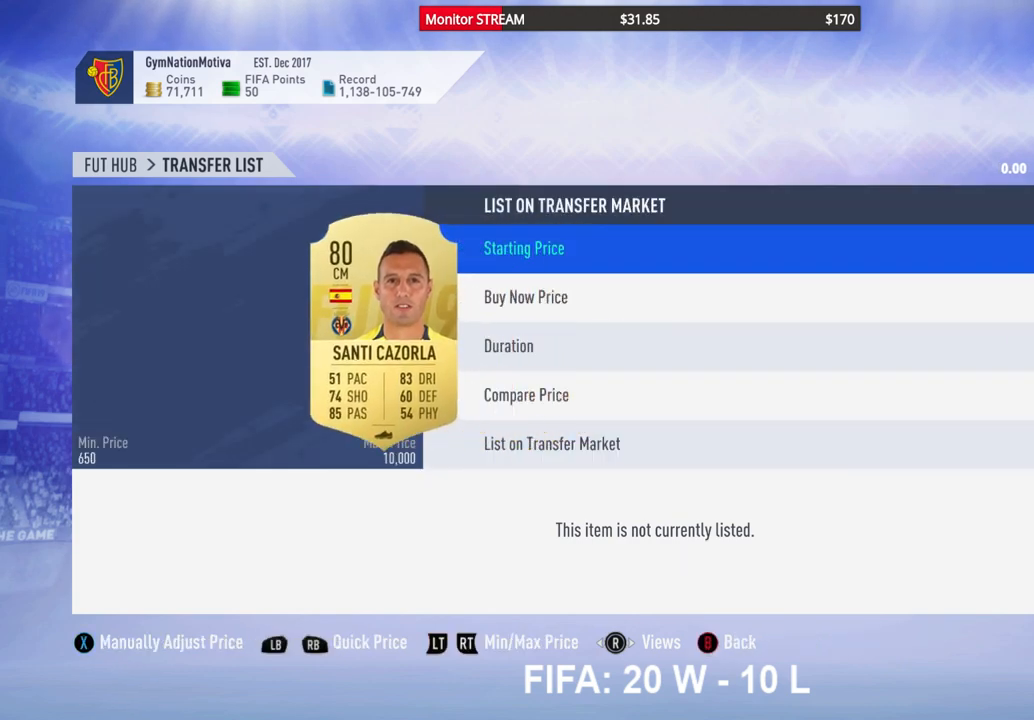
{"buttons": ["A"], "left_stick": "center", "right_stick": "center", "events": [[83, "DPAD_DOWN", "up"], [133, "DPAD_DOWN", "down"], [233, "DPAD_DOWN", "up"], [300, "DPAD_DOWN", "down"], [400, "DPAD_DOWN", "up"], [500, "A", "down"]]}
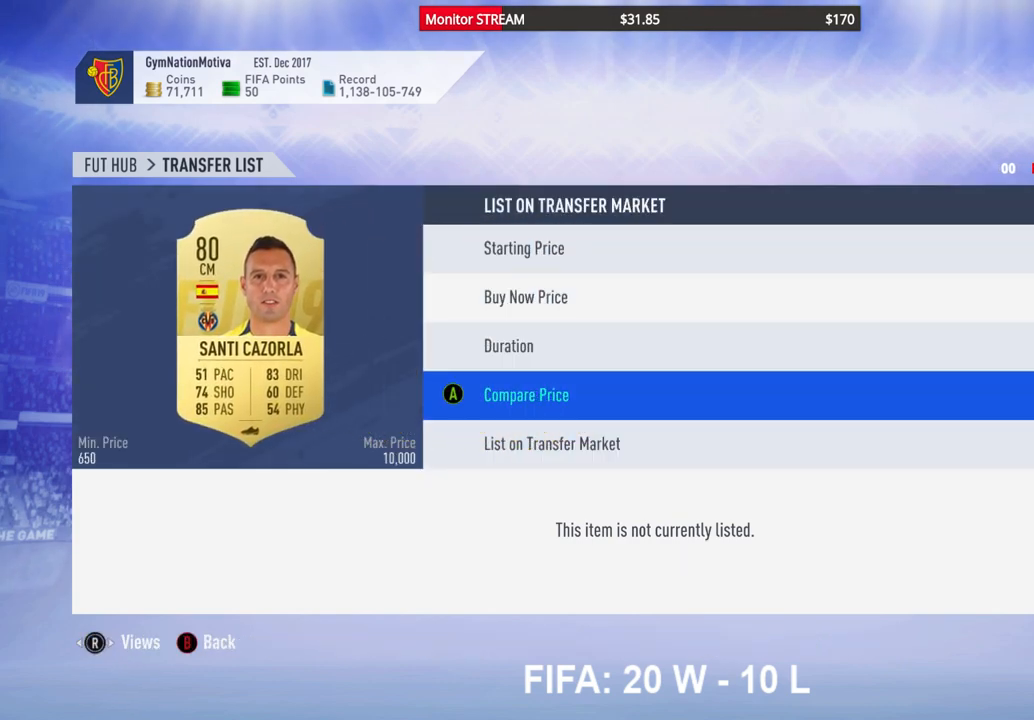
{"buttons": [], "left_stick": "center", "right_stick": "center", "events": [[117, "A", "up"]]}
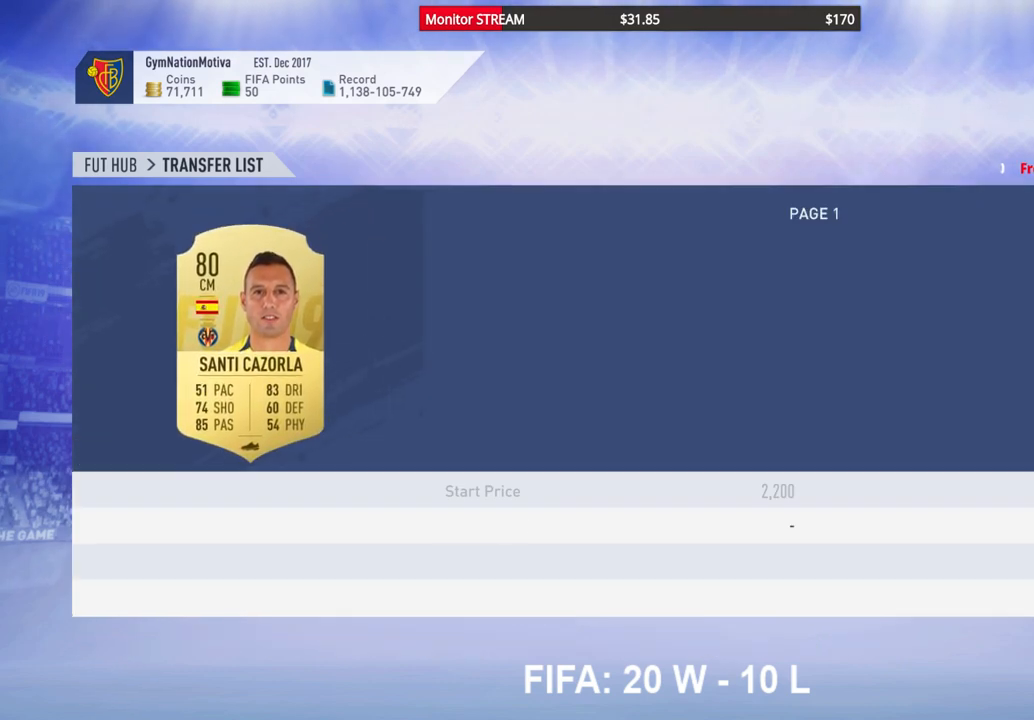
{"buttons": ["DPAD_RIGHT"], "left_stick": "center", "right_stick": "center", "events": [[100, "DPAD_RIGHT", "down"], [217, "DPAD_RIGHT", "up"], [333, "DPAD_RIGHT", "down"], [383, "DPAD_RIGHT", "up"], [500, "DPAD_RIGHT", "down"]]}
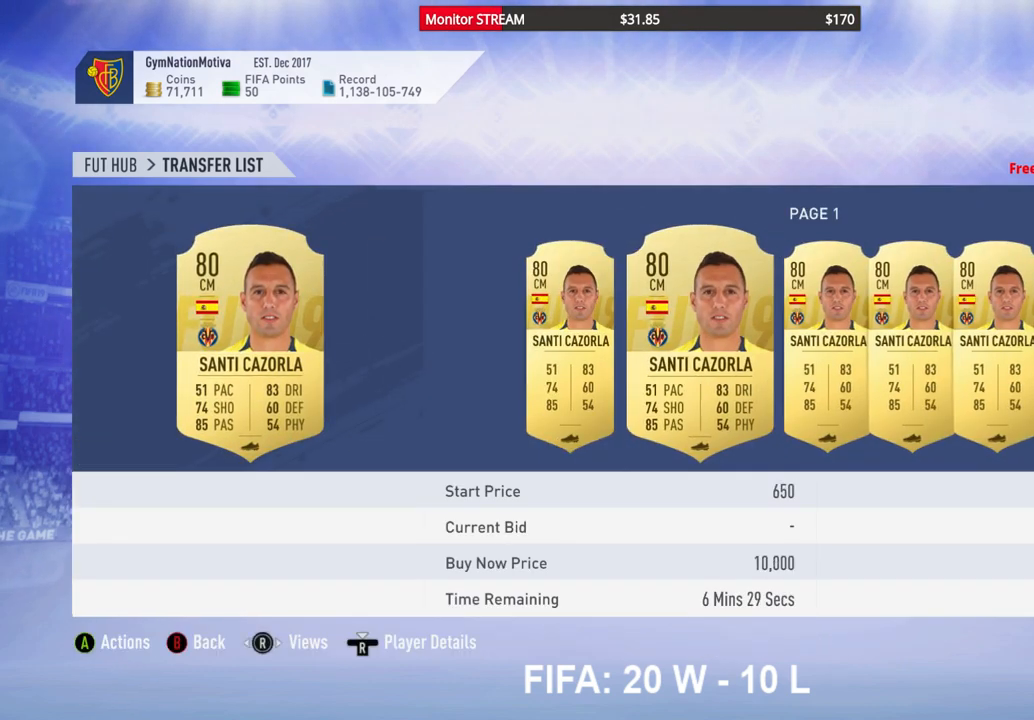
{"buttons": [], "left_stick": "center", "right_stick": "center", "events": [[83, "DPAD_RIGHT", "up"], [167, "DPAD_RIGHT", "down"], [250, "DPAD_RIGHT", "up"], [350, "DPAD_RIGHT", "down"], [450, "DPAD_RIGHT", "up"]]}
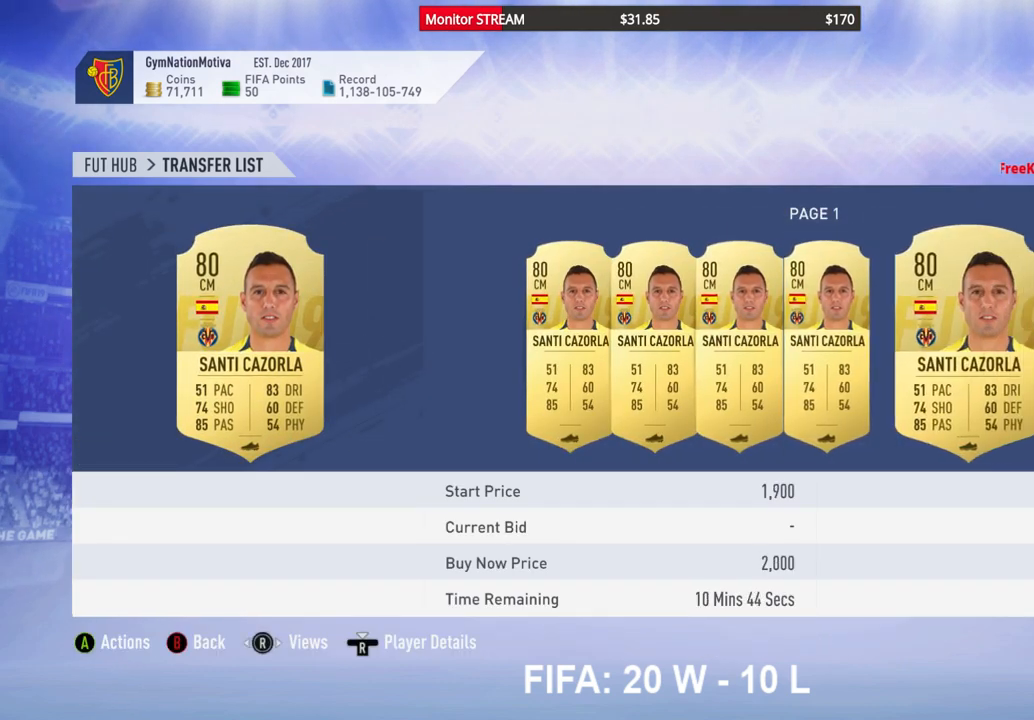
{"buttons": [], "left_stick": "center", "right_stick": "center", "events": [[33, "DPAD_RIGHT", "down"], [133, "DPAD_RIGHT", "up"], [200, "DPAD_RIGHT", "down"], [300, "DPAD_RIGHT", "up"], [400, "DPAD_RIGHT", "down"], [450, "DPAD_RIGHT", "up"]]}
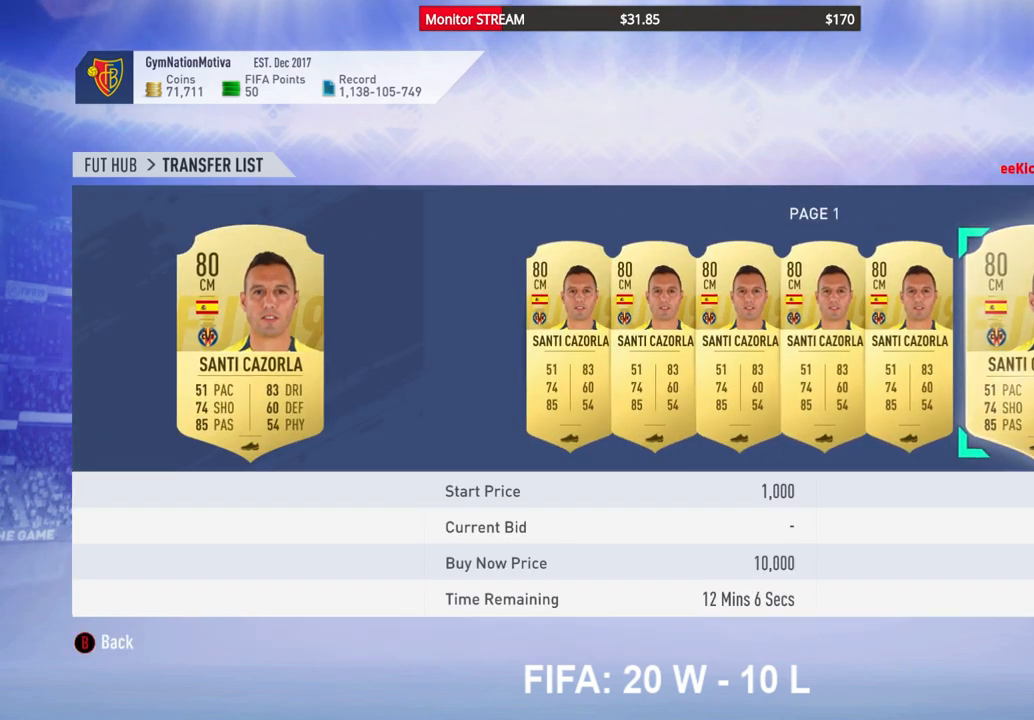
{"buttons": [], "left_stick": "center", "right_stick": "center", "events": [[67, "DPAD_RIGHT", "down"], [150, "DPAD_RIGHT", "up"], [233, "DPAD_RIGHT", "down"], [333, "DPAD_RIGHT", "up"], [400, "DPAD_RIGHT", "down"], [500, "DPAD_RIGHT", "up"]]}
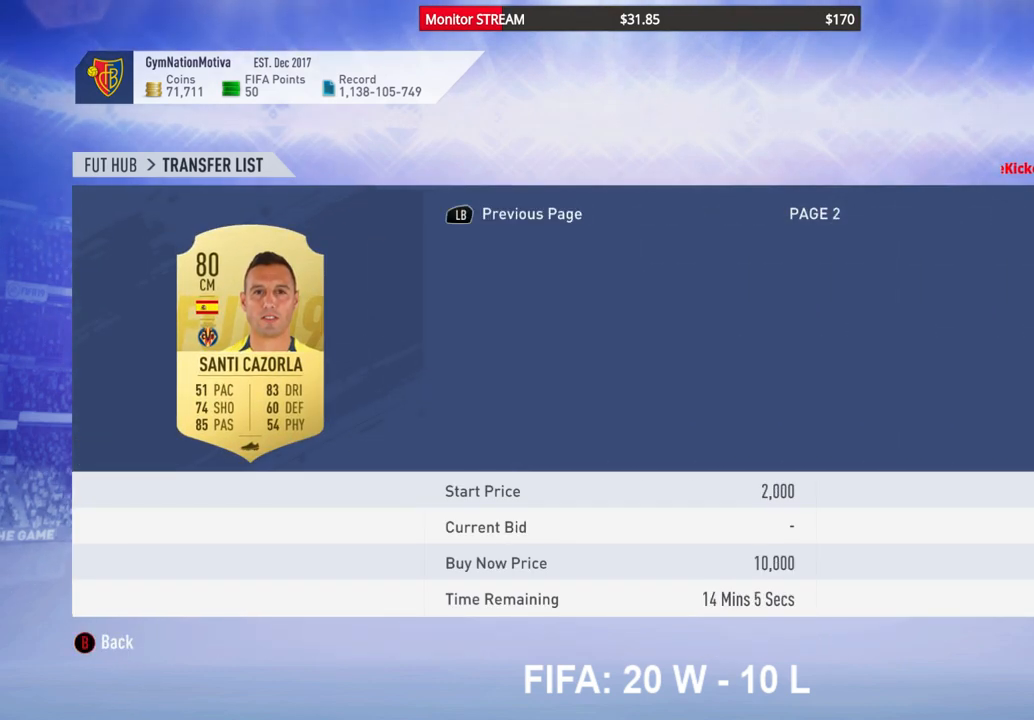
{"buttons": ["DPAD_RIGHT"], "left_stick": "center", "right_stick": "center", "events": [[83, "DPAD_RIGHT", "down"], [183, "DPAD_RIGHT", "up"], [250, "DPAD_RIGHT", "down"], [367, "DPAD_RIGHT", "up"], [417, "DPAD_RIGHT", "down"]]}
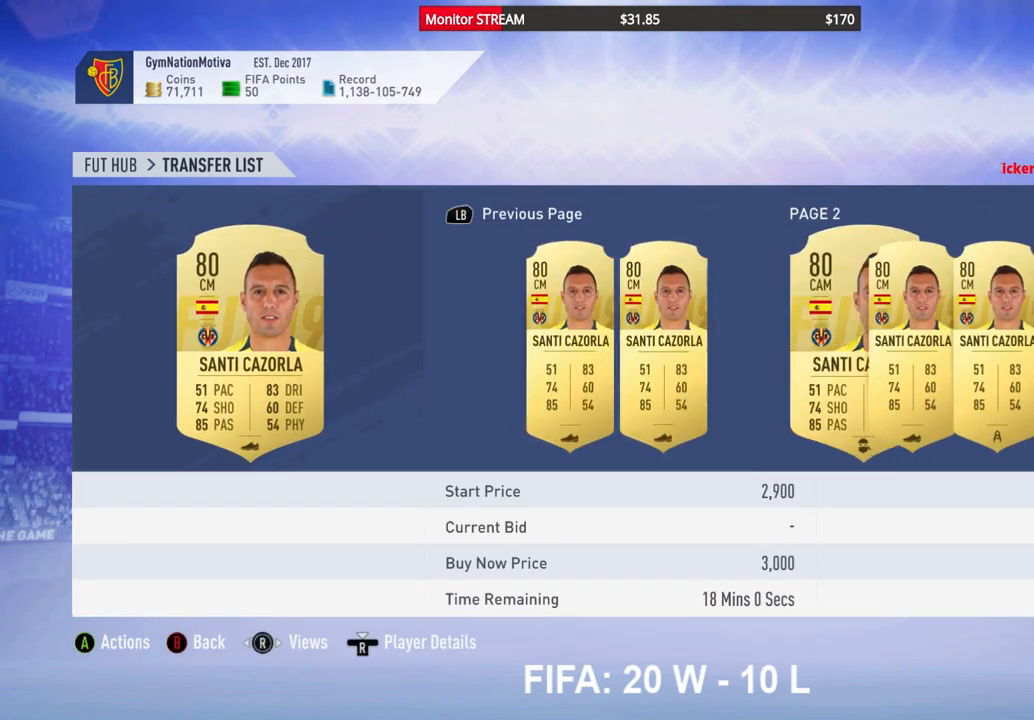
{"buttons": ["DPAD_RIGHT"], "left_stick": "center", "right_stick": "center", "events": [[17, "DPAD_RIGHT", "up"], [117, "DPAD_RIGHT", "down"], [217, "DPAD_RIGHT", "up"], [283, "DPAD_RIGHT", "down"], [400, "DPAD_RIGHT", "up"], [450, "DPAD_RIGHT", "down"]]}
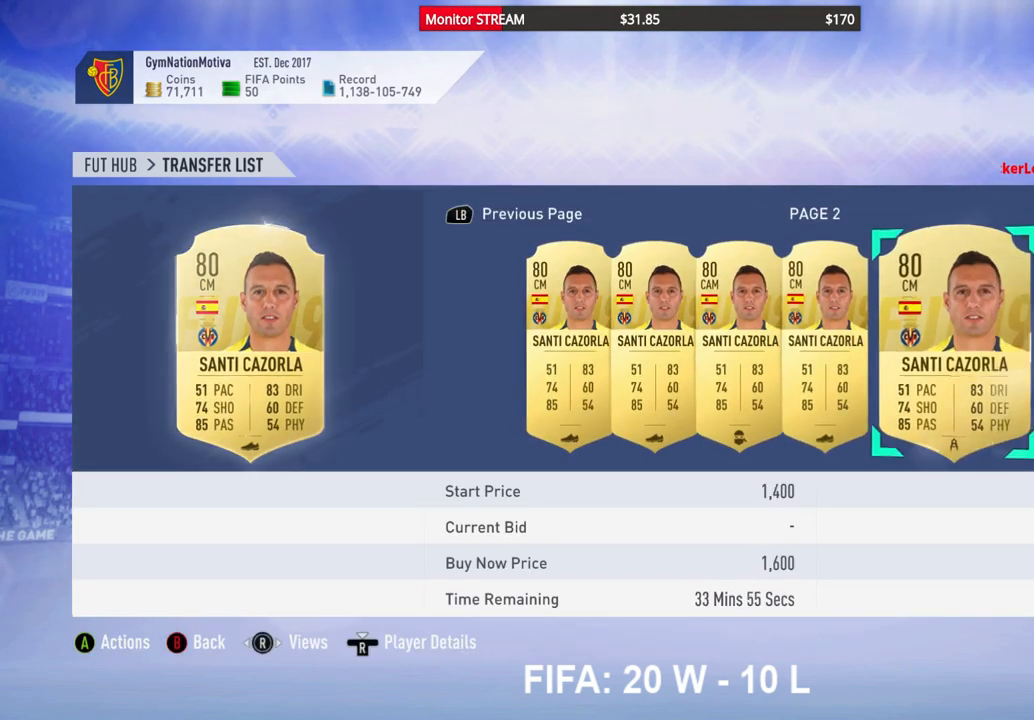
{"buttons": [], "left_stick": "center", "right_stick": "center", "events": [[67, "DPAD_RIGHT", "up"], [133, "DPAD_RIGHT", "down"], [250, "DPAD_RIGHT", "up"], [300, "DPAD_RIGHT", "down"], [433, "DPAD_RIGHT", "up"]]}
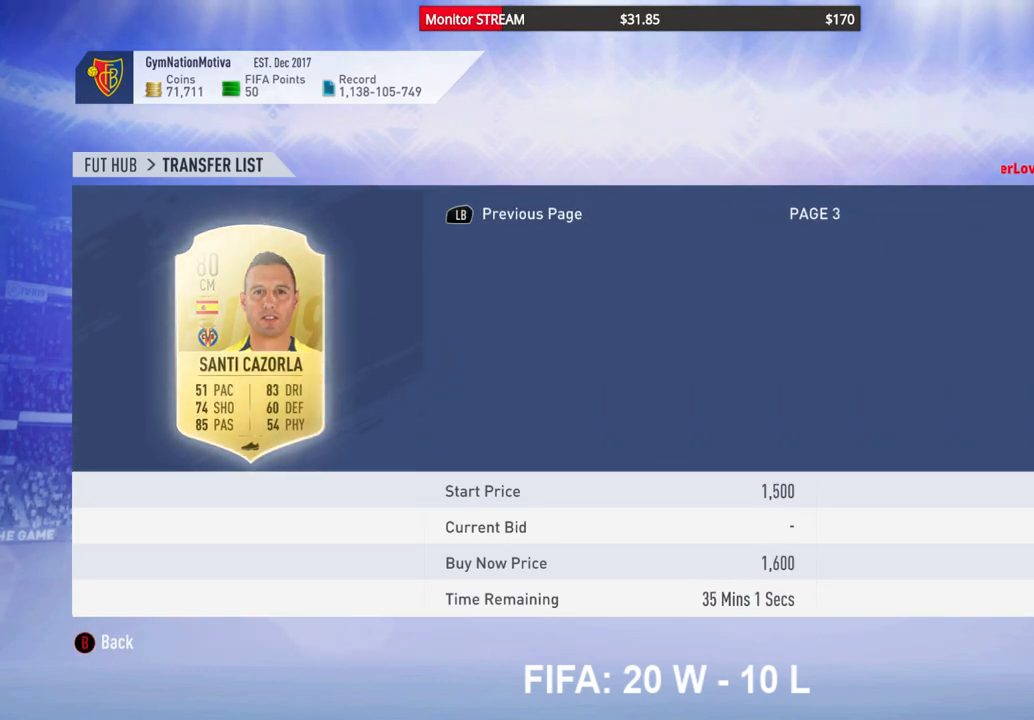
{"buttons": ["DPAD_UP"], "left_stick": "center", "right_stick": "center", "events": [[50, "B", "down"], [167, "B", "up"], [283, "DPAD_UP", "down"], [367, "DPAD_UP", "up"], [483, "DPAD_UP", "down"]]}
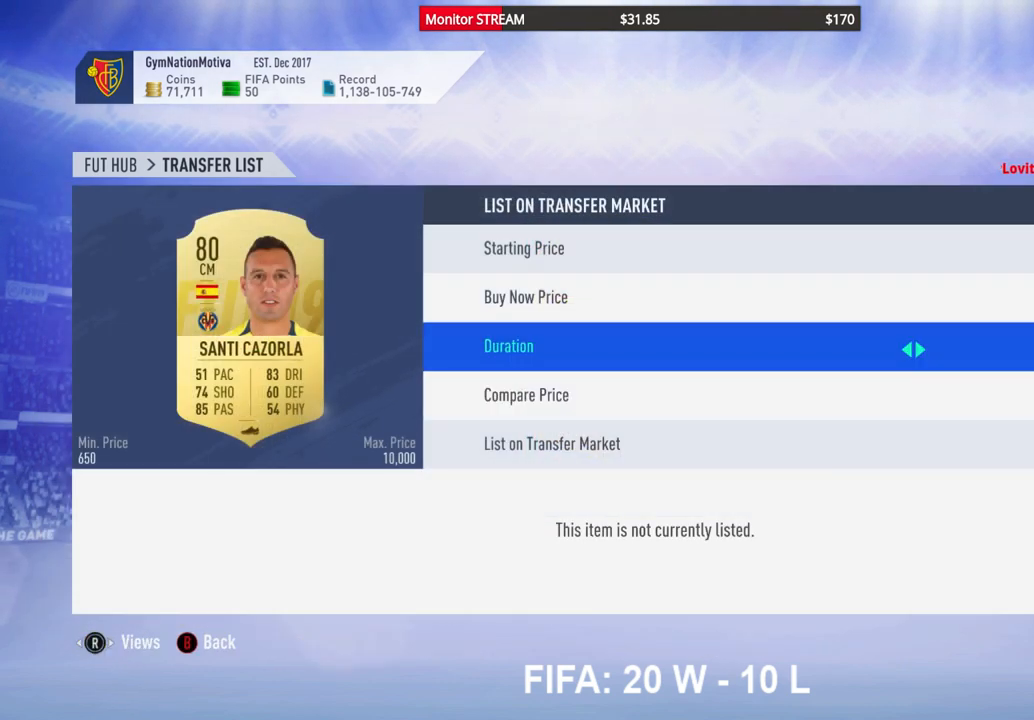
{"buttons": [], "left_stick": "center", "right_stick": "center", "events": [[50, "DPAD_UP", "up"], [167, "A", "down"], [283, "A", "up"]]}
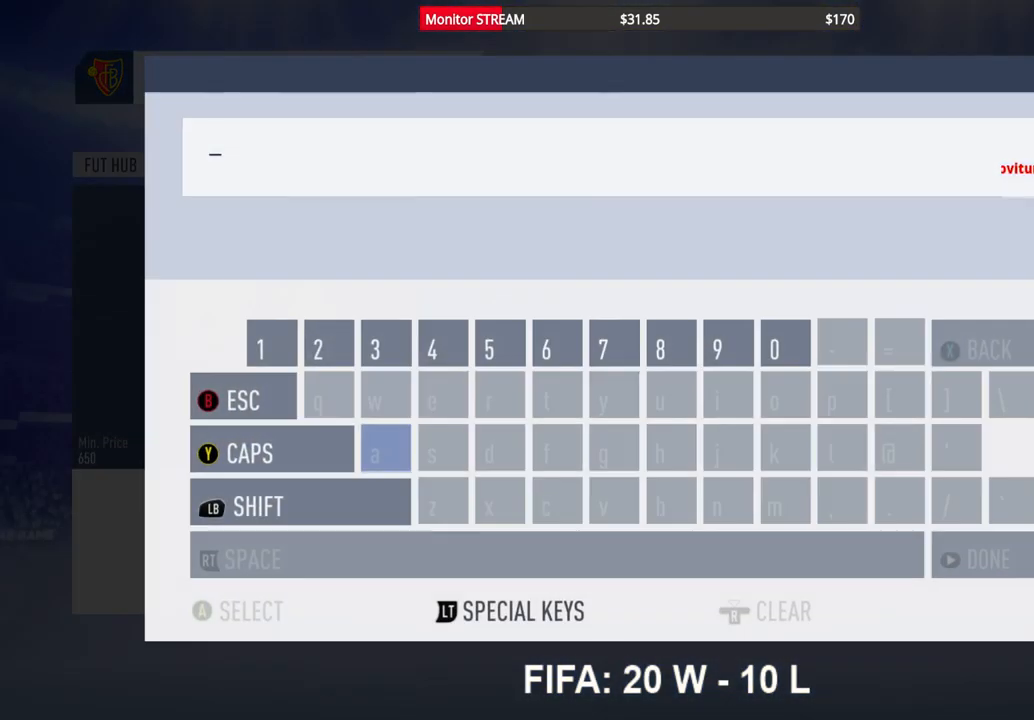
{"buttons": [], "left_stick": "center", "right_stick": "center", "events": []}
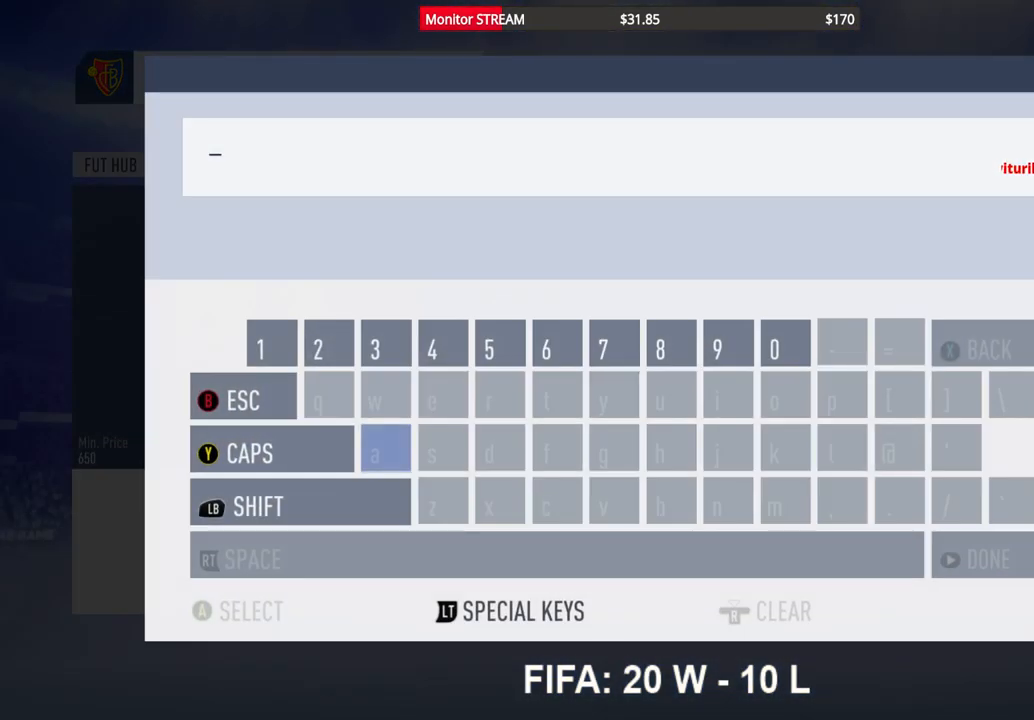
{"buttons": [], "left_stick": "center", "right_stick": "center", "events": []}
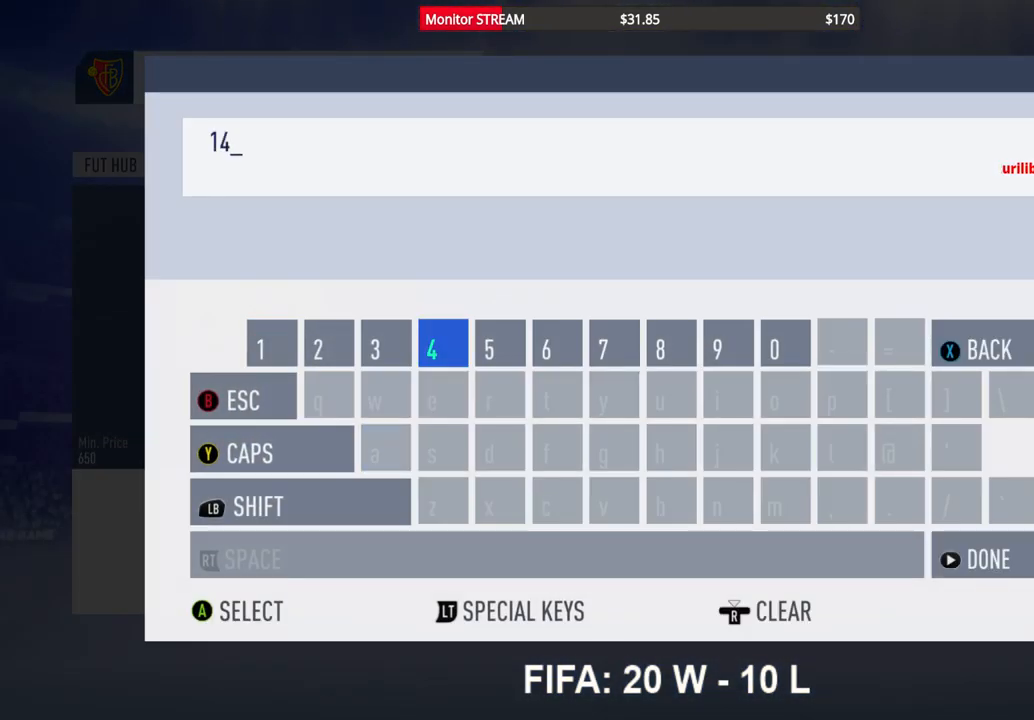
{"buttons": [], "left_stick": "center", "right_stick": "center", "events": []}